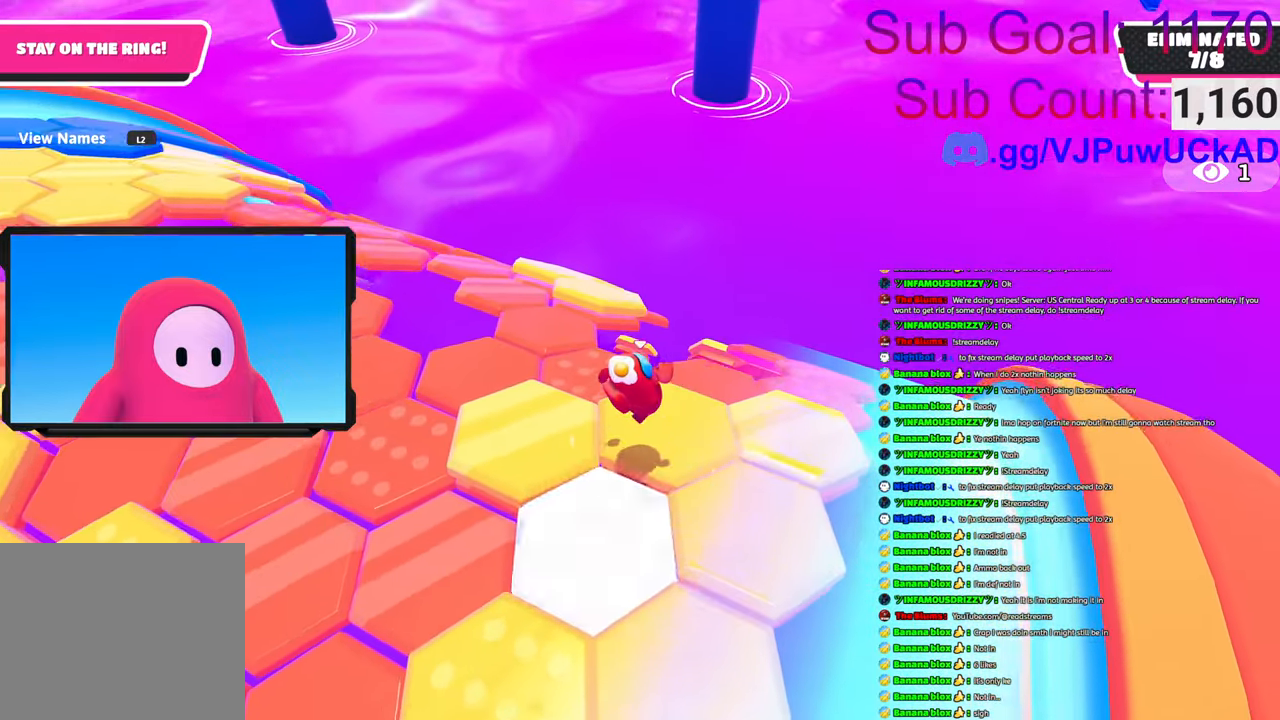
Gameplay with a controller (PlayStation layout); each line is a JSON object with the inputs held at the frame after it. "events" lists button and stick changes between this image and that frame as [ms after this image, input, new state], when the widget could be followed in between.
{"buttons": ["CROSS"], "left_stick": "up-left", "right_stick": "center", "events": [[66, "left_stick", "up-left"], [250, "right_stick", "right"], [350, "right_stick", "center"], [500, "CROSS", "down"]]}
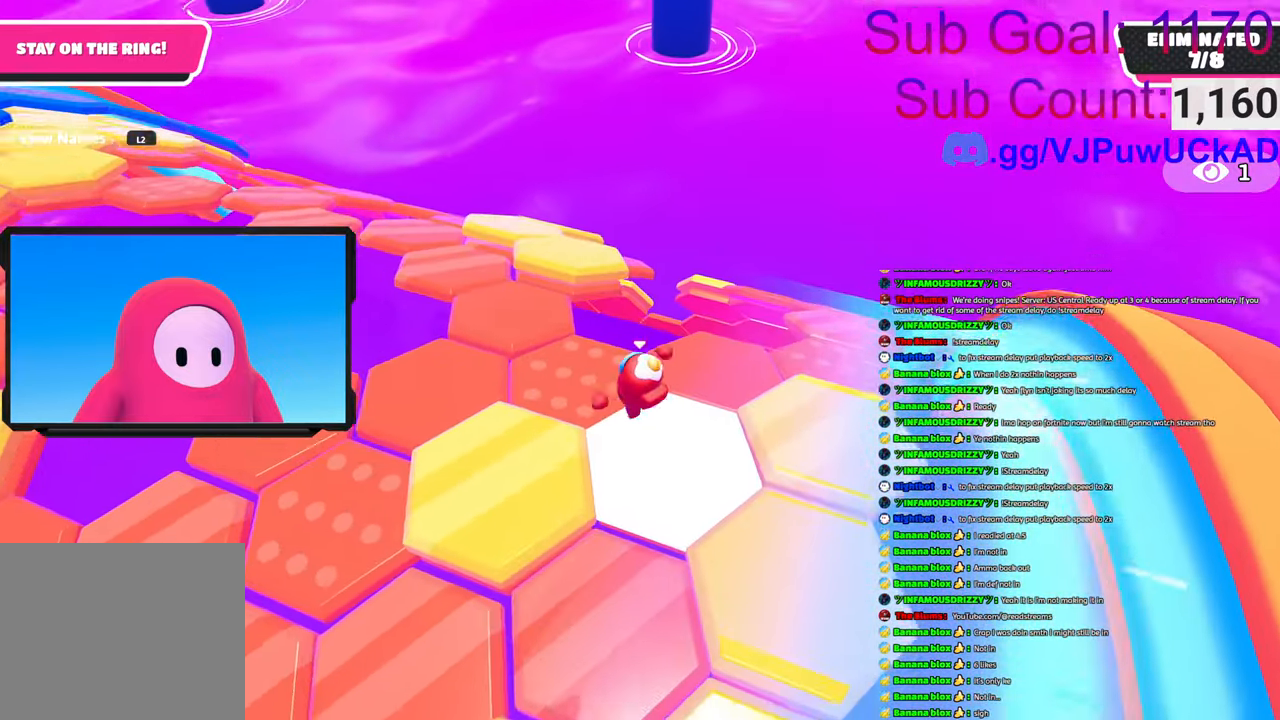
{"buttons": [], "left_stick": "up", "right_stick": "right", "events": [[133, "CROSS", "up"], [333, "right_stick", "right"], [450, "left_stick", "up"]]}
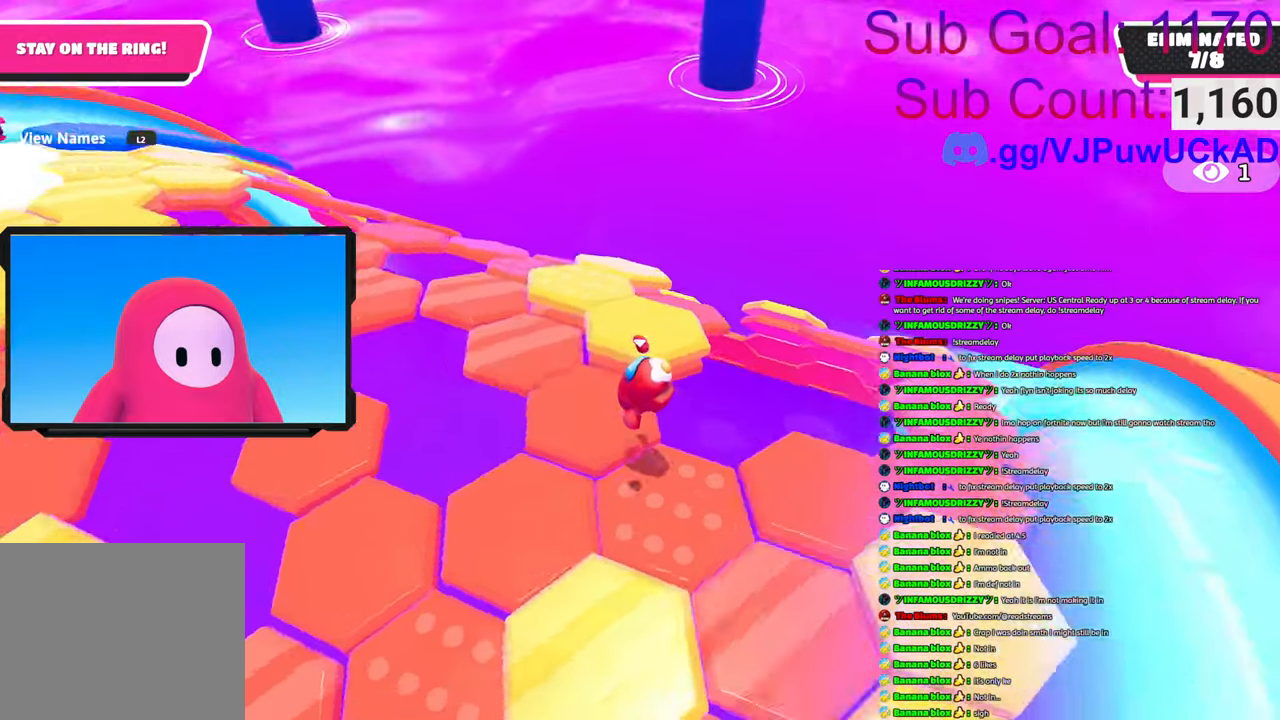
{"buttons": [], "left_stick": "up", "right_stick": "center", "events": [[66, "right_stick", "center"], [233, "CROSS", "down"], [366, "CROSS", "up"]]}
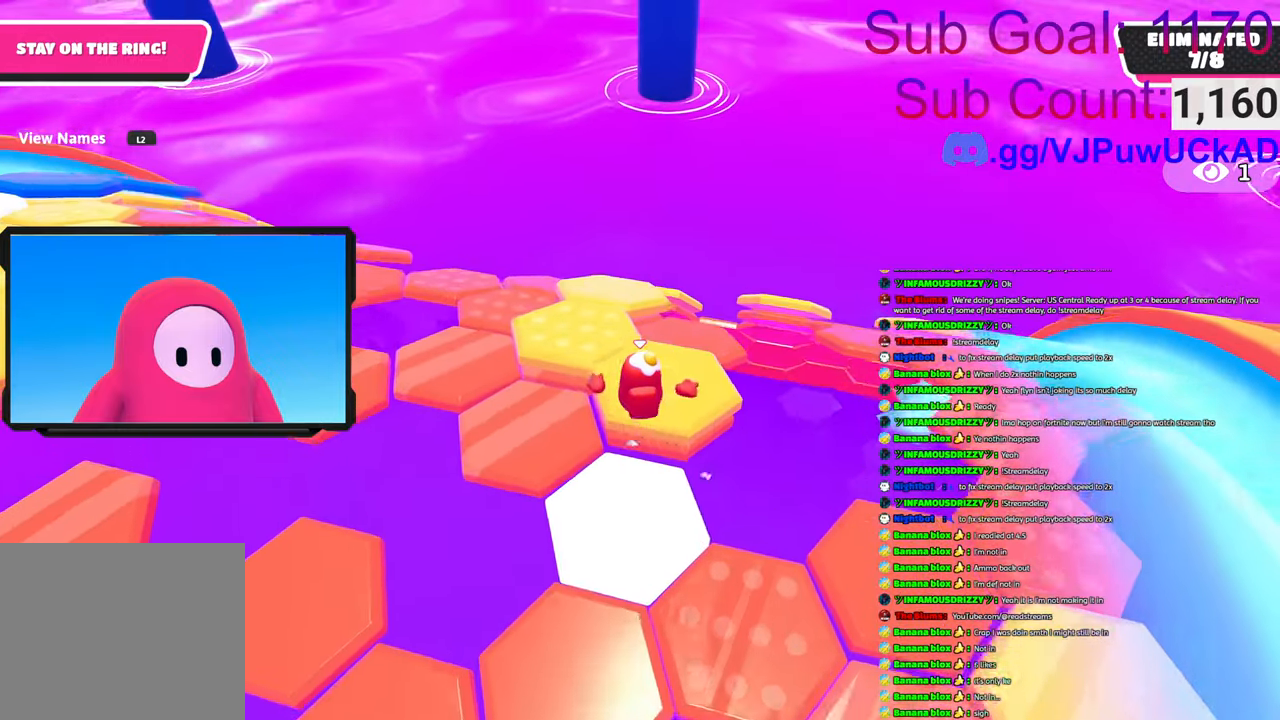
{"buttons": [], "left_stick": "up", "right_stick": "right", "events": [[383, "right_stick", "right"]]}
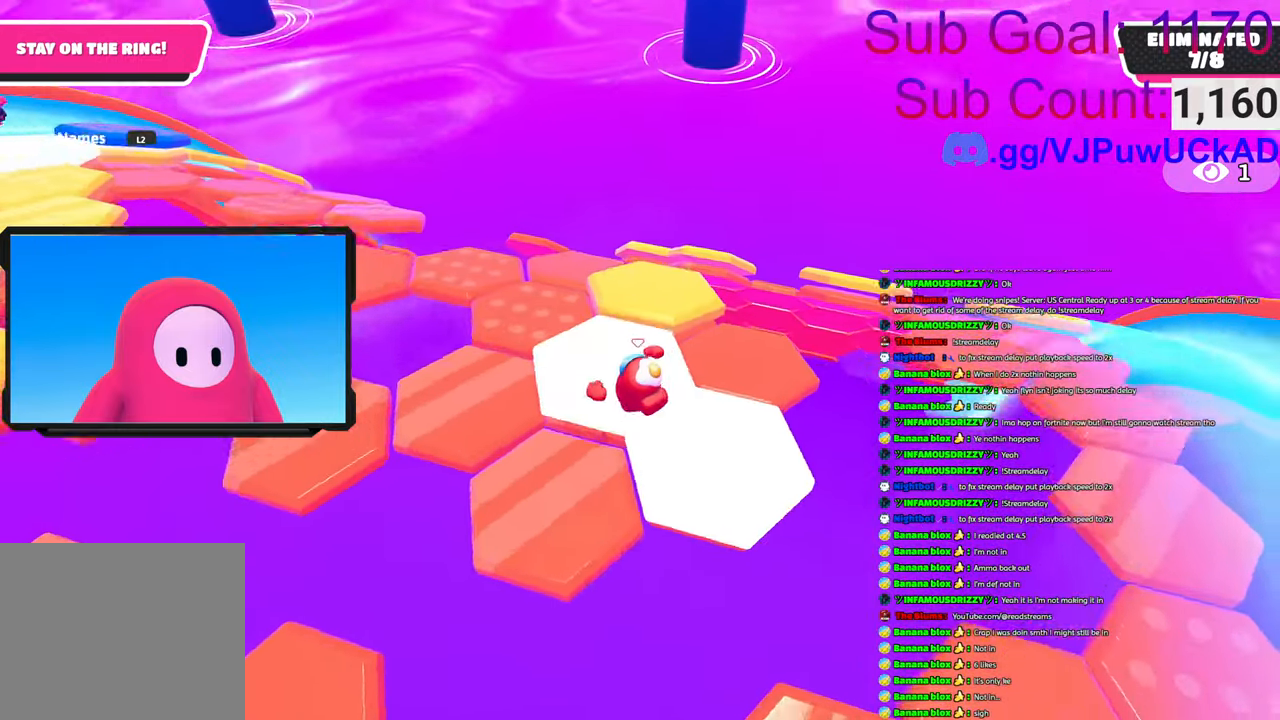
{"buttons": [], "left_stick": "up", "right_stick": "center", "events": [[83, "right_stick", "center"]]}
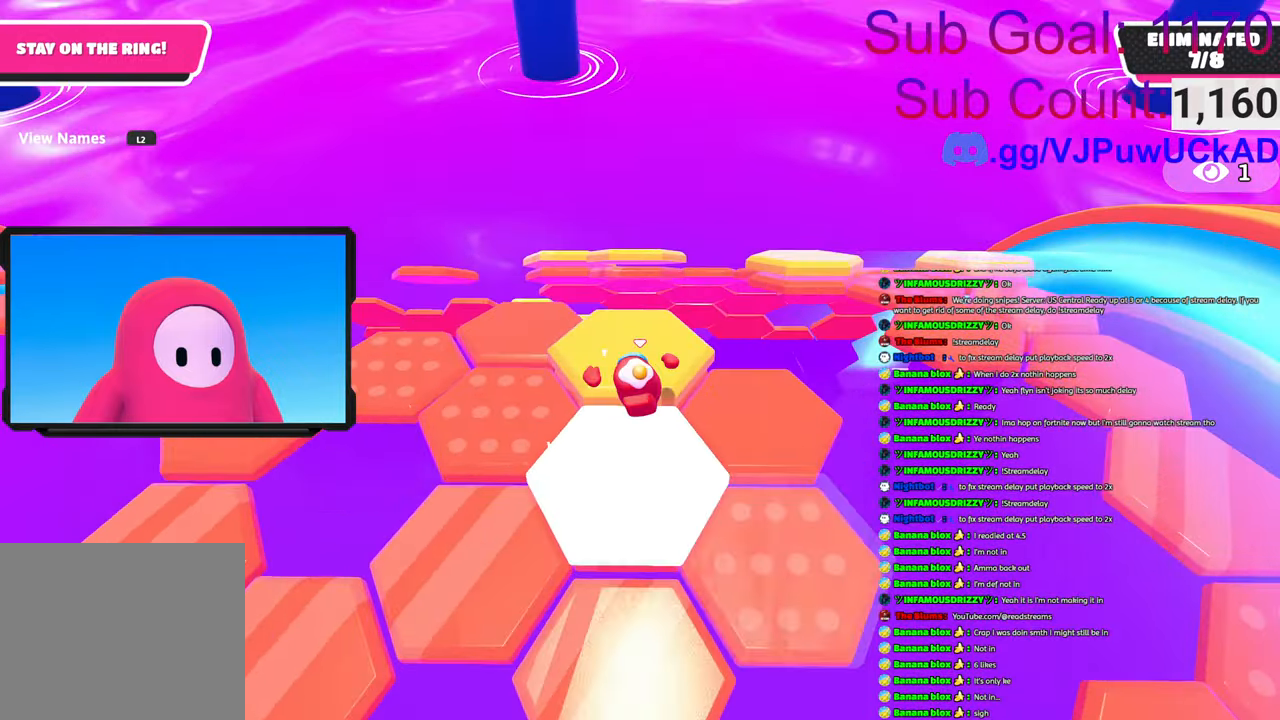
{"buttons": [], "left_stick": "up-right", "right_stick": "center", "events": [[283, "left_stick", "up-right"], [316, "right_stick", "right"], [433, "right_stick", "center"]]}
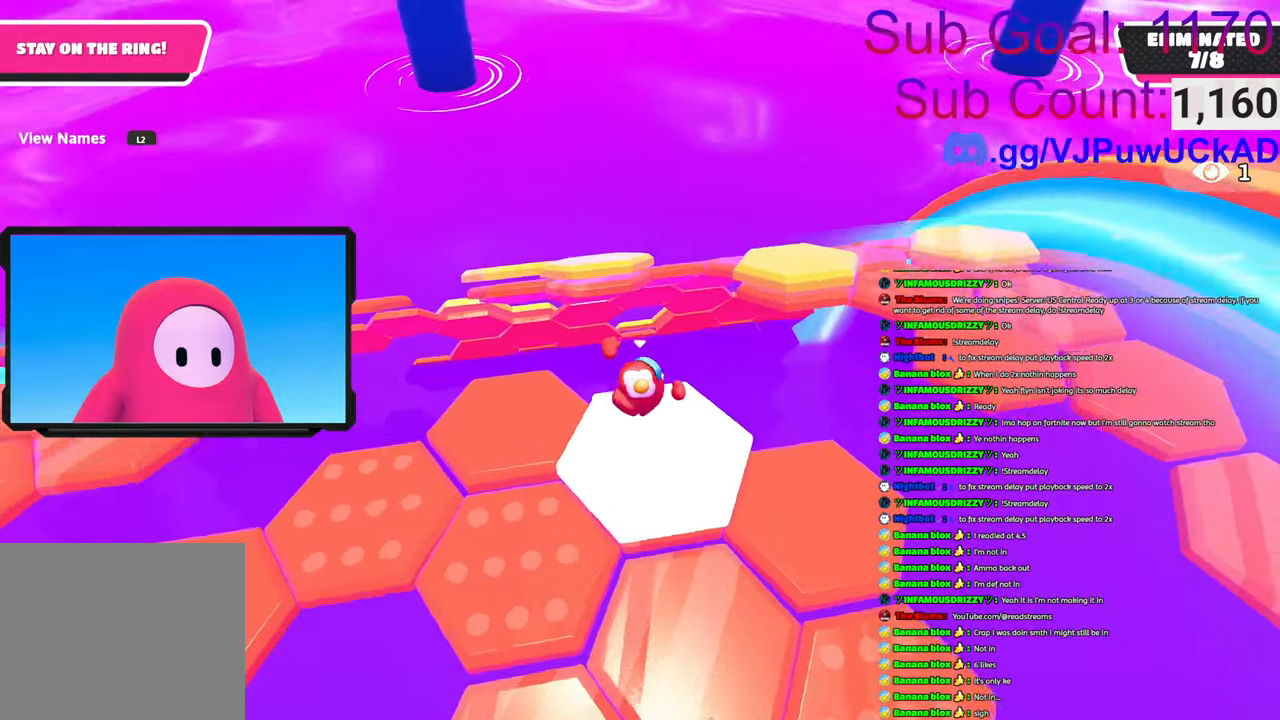
{"buttons": ["CROSS", "SQUARE"], "left_stick": "up", "right_stick": "center", "events": [[133, "CROSS", "down"], [250, "CROSS", "up"], [283, "left_stick", "up"], [366, "CROSS", "down"], [400, "SQUARE", "down"]]}
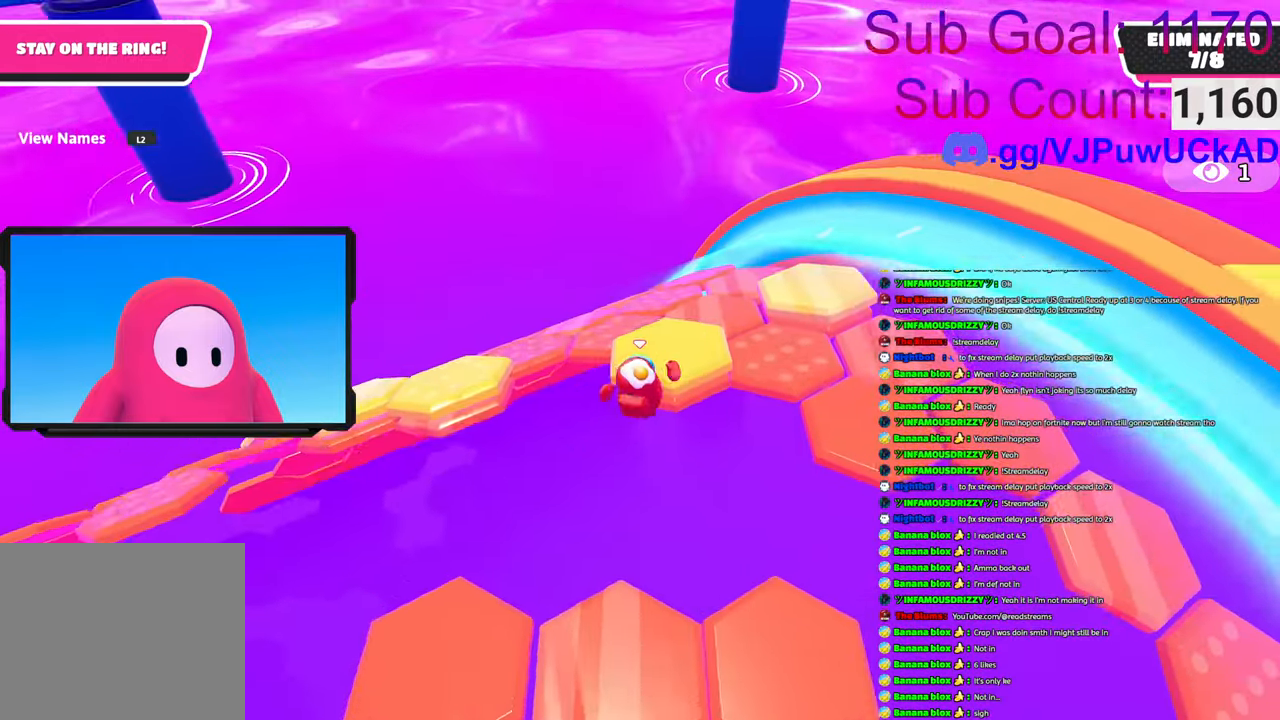
{"buttons": [], "left_stick": "up-left", "right_stick": "center", "events": [[16, "left_stick", "up-right"], [50, "SQUARE", "up"], [83, "CROSS", "up"], [100, "right_stick", "down-left"], [300, "left_stick", "up"], [466, "right_stick", "center"], [483, "left_stick", "up-left"]]}
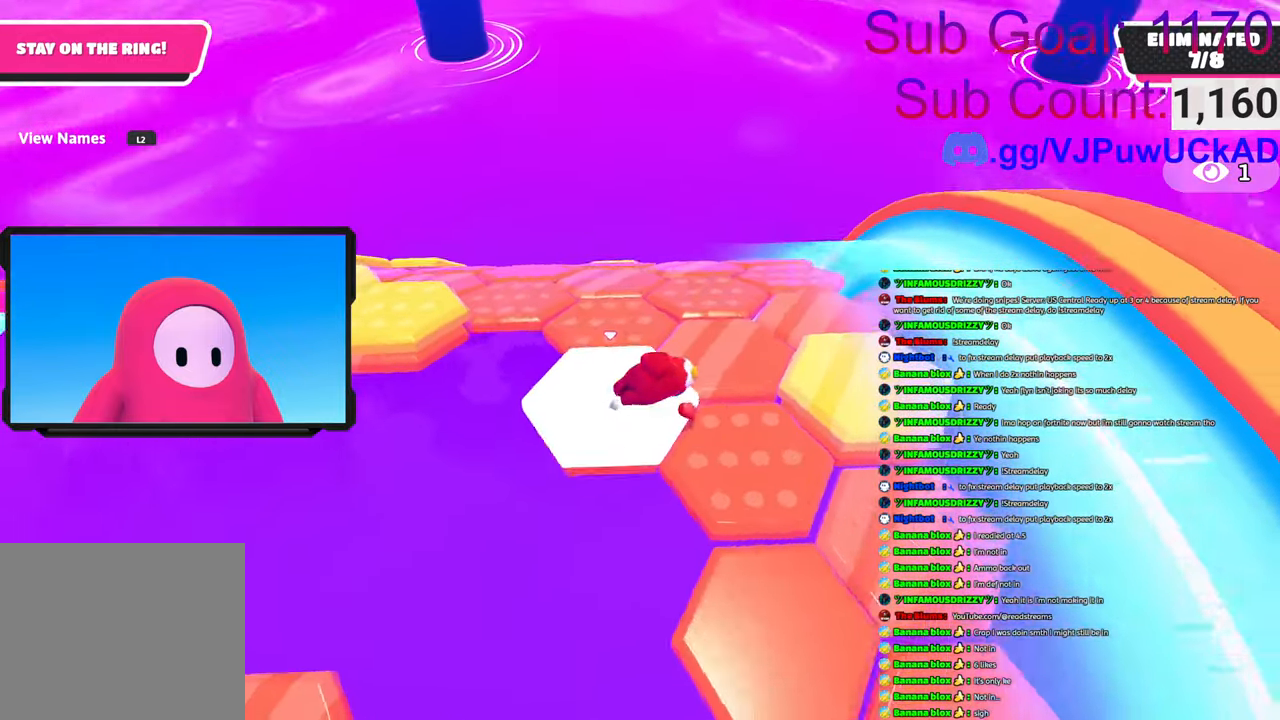
{"buttons": [], "left_stick": "up", "right_stick": "down-right", "events": [[133, "right_stick", "down"], [400, "right_stick", "down-right"], [466, "left_stick", "up"]]}
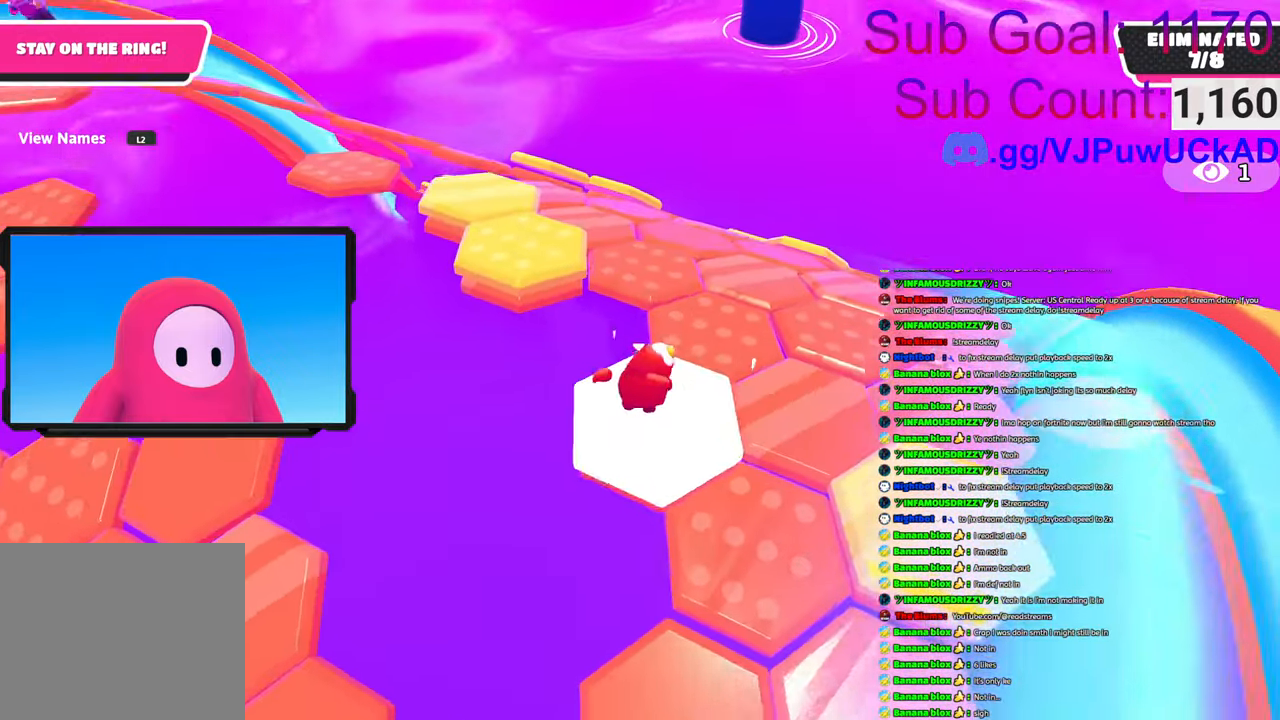
{"buttons": [], "left_stick": "up", "right_stick": "center", "events": [[33, "right_stick", "center"], [216, "CROSS", "down"], [383, "CROSS", "up"]]}
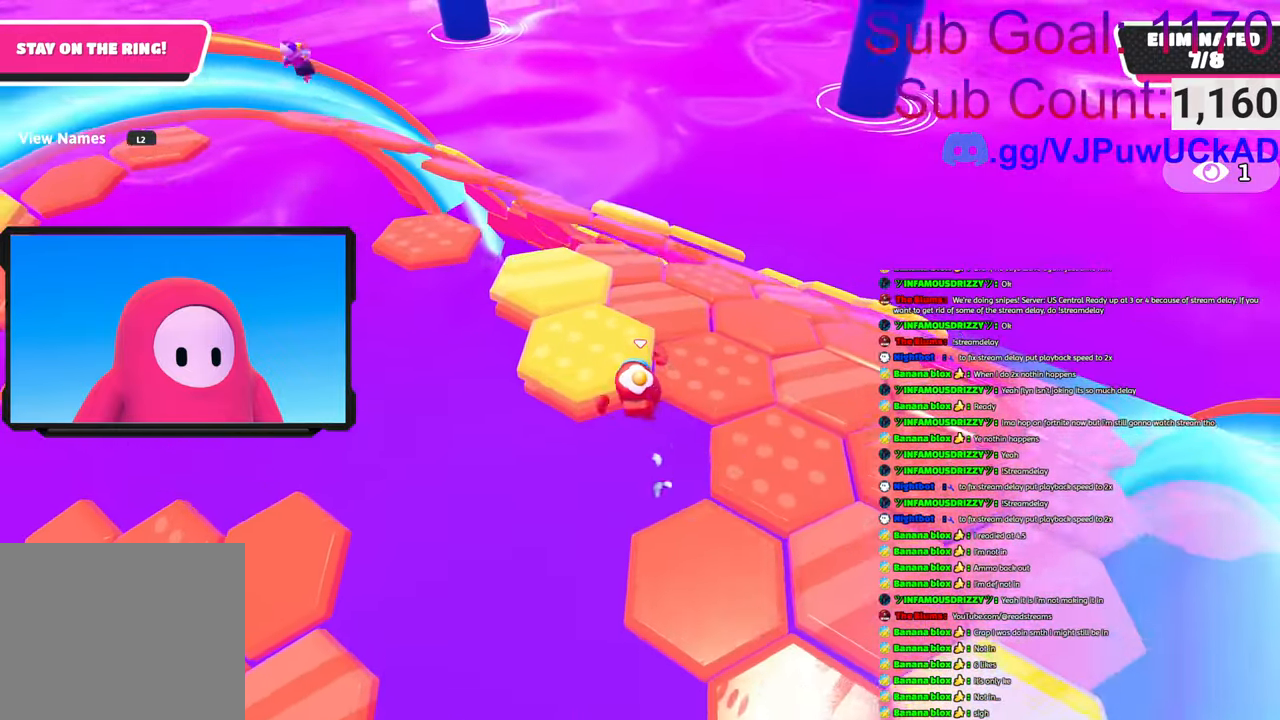
{"buttons": [], "left_stick": "up", "right_stick": "down-right", "events": [[16, "CROSS", "down"], [16, "left_stick", "up-left"], [50, "SQUARE", "down"], [166, "SQUARE", "up"], [200, "CROSS", "up"], [333, "right_stick", "down-right"], [400, "left_stick", "up"]]}
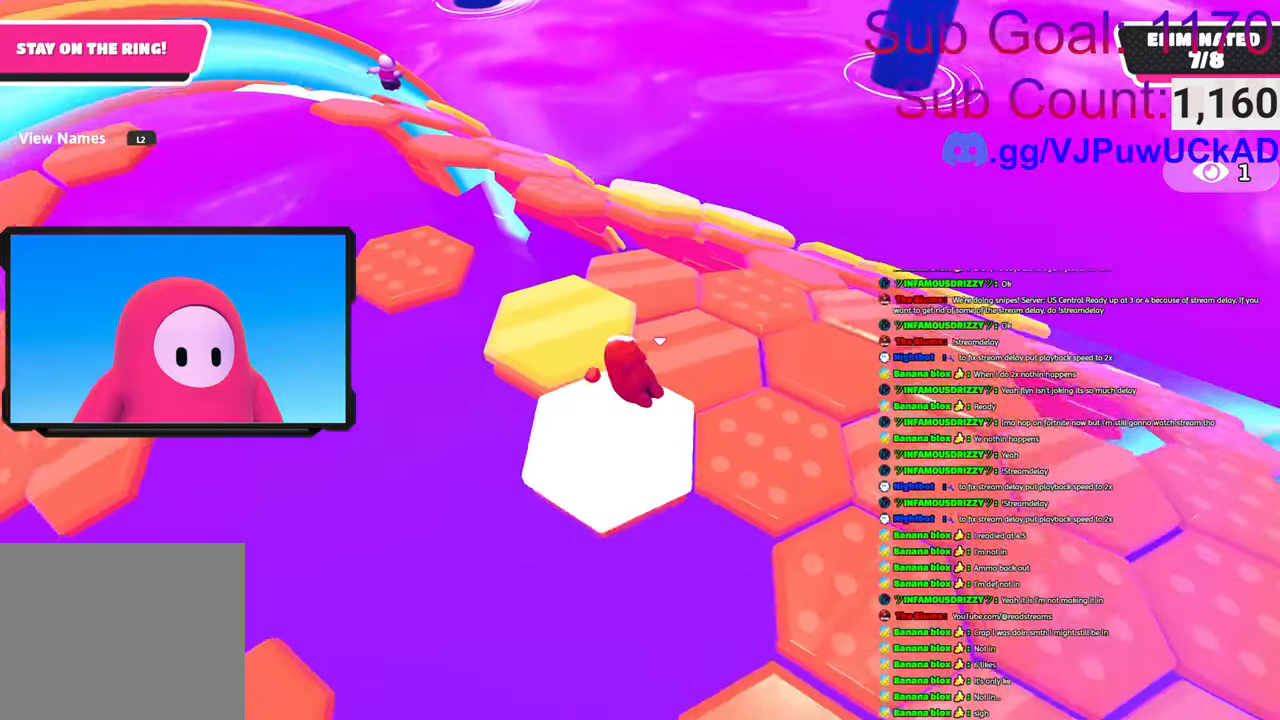
{"buttons": ["CROSS"], "left_stick": "up", "right_stick": "center", "events": [[66, "left_stick", "up-right"], [116, "right_stick", "center"], [250, "left_stick", "up"], [466, "CROSS", "down"]]}
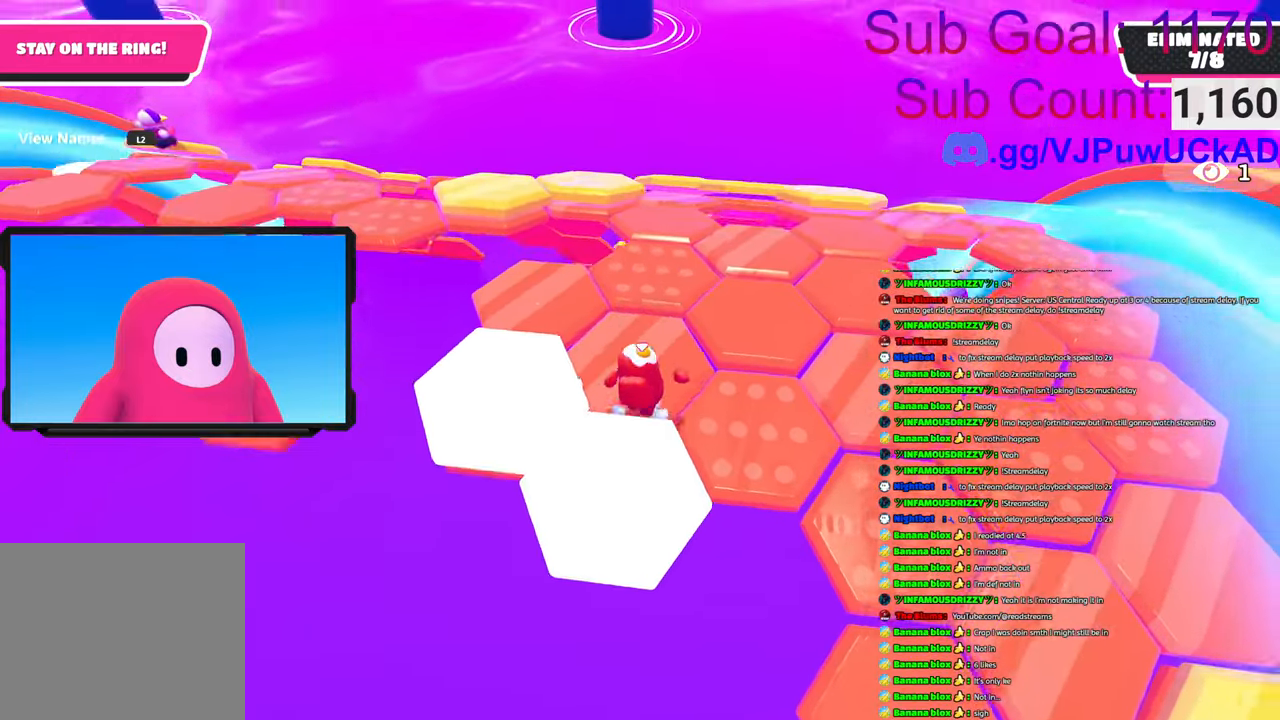
{"buttons": [], "left_stick": "up", "right_stick": "center", "events": [[150, "CROSS", "up"]]}
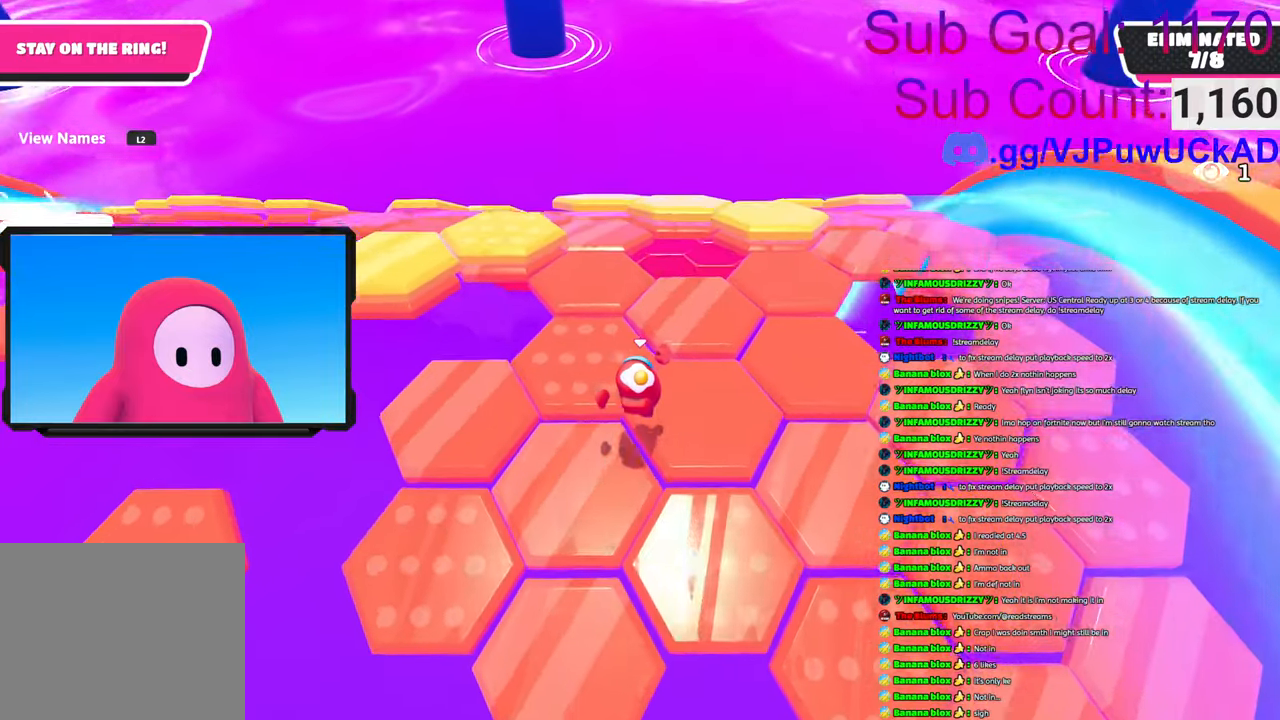
{"buttons": [], "left_stick": "up", "right_stick": "center", "events": []}
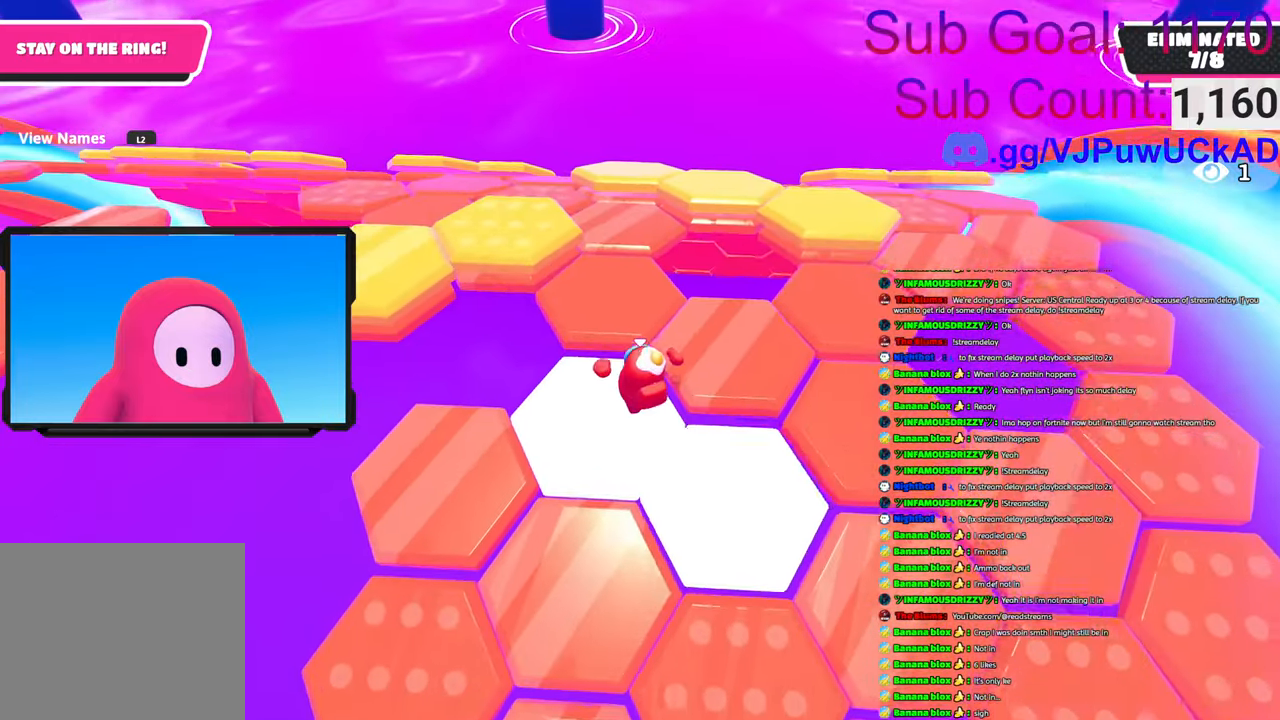
{"buttons": [], "left_stick": "up", "right_stick": "center", "events": []}
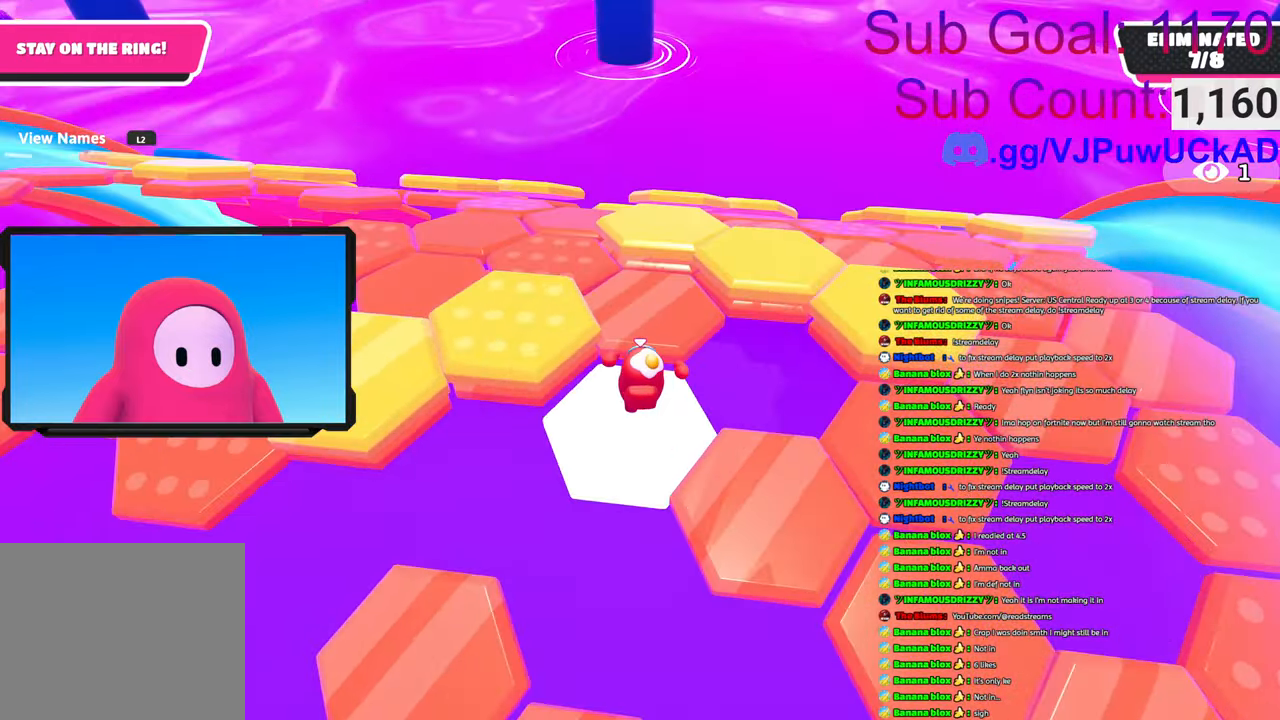
{"buttons": [], "left_stick": "up", "right_stick": "center", "events": [[350, "CROSS", "down"], [450, "CROSS", "up"]]}
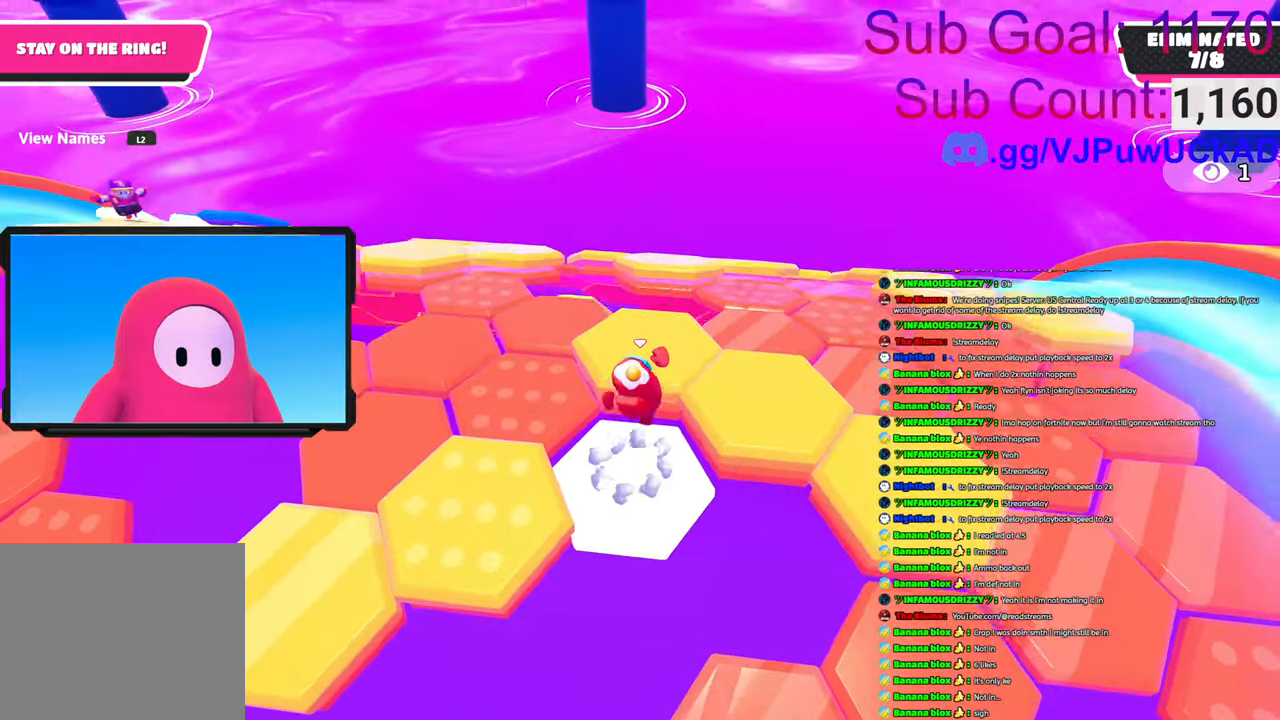
{"buttons": [], "left_stick": "up", "right_stick": "center", "events": []}
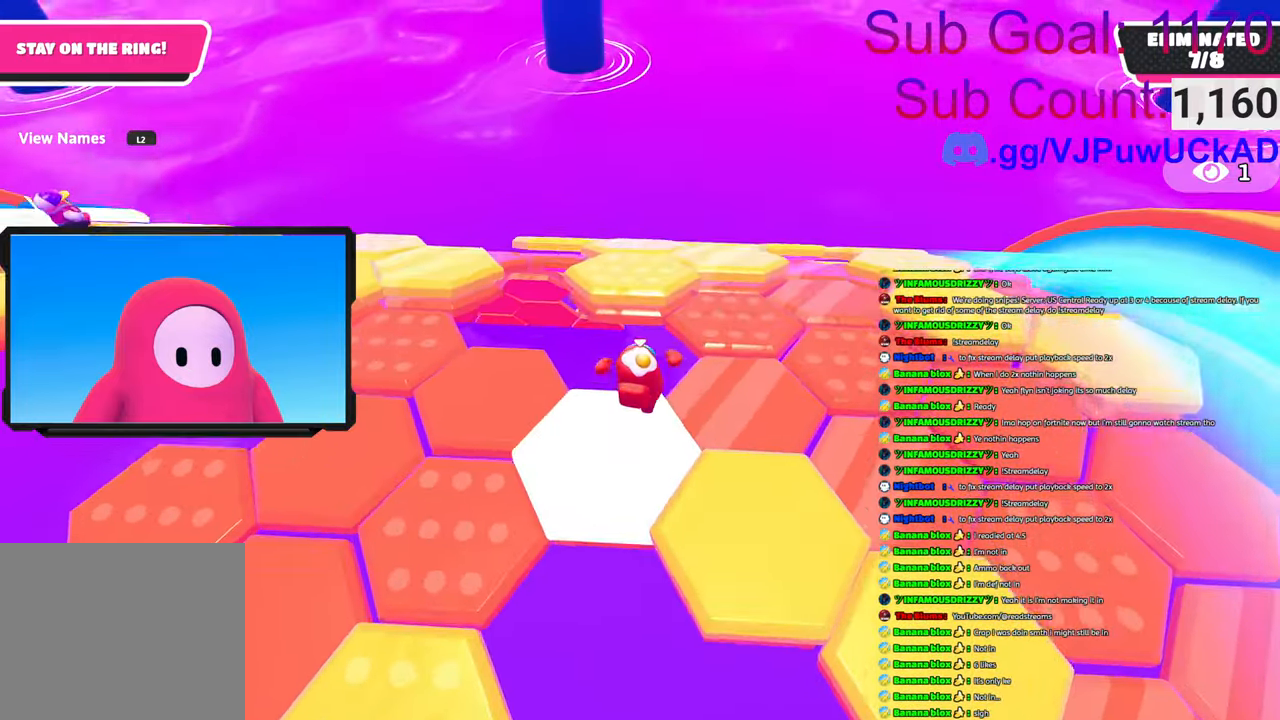
{"buttons": [], "left_stick": "up", "right_stick": "center", "events": [[33, "CROSS", "down"], [433, "CROSS", "up"]]}
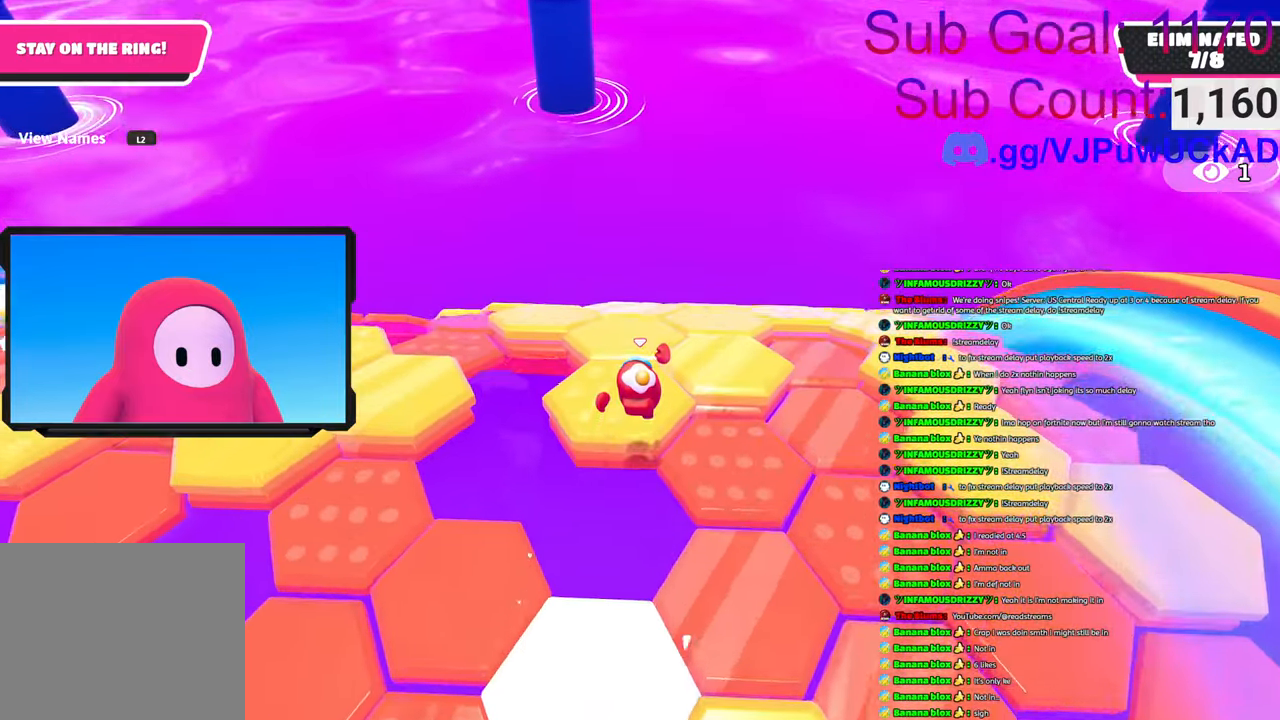
{"buttons": ["CROSS"], "left_stick": "up", "right_stick": "center", "events": [[116, "left_stick", "center"], [166, "left_stick", "down"], [266, "left_stick", "left"], [350, "left_stick", "up"], [433, "CROSS", "down"]]}
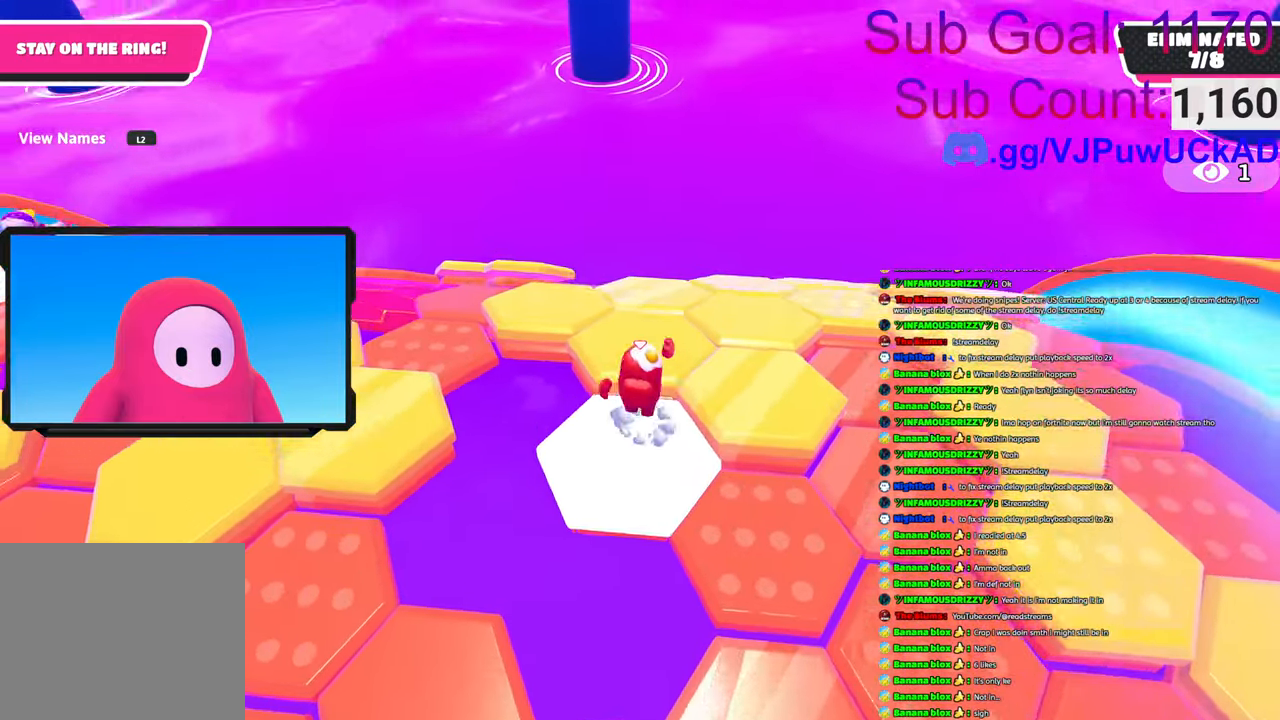
{"buttons": [], "left_stick": "down", "right_stick": "up", "events": [[66, "CROSS", "up"], [133, "left_stick", "center"], [333, "right_stick", "up"], [350, "left_stick", "down"]]}
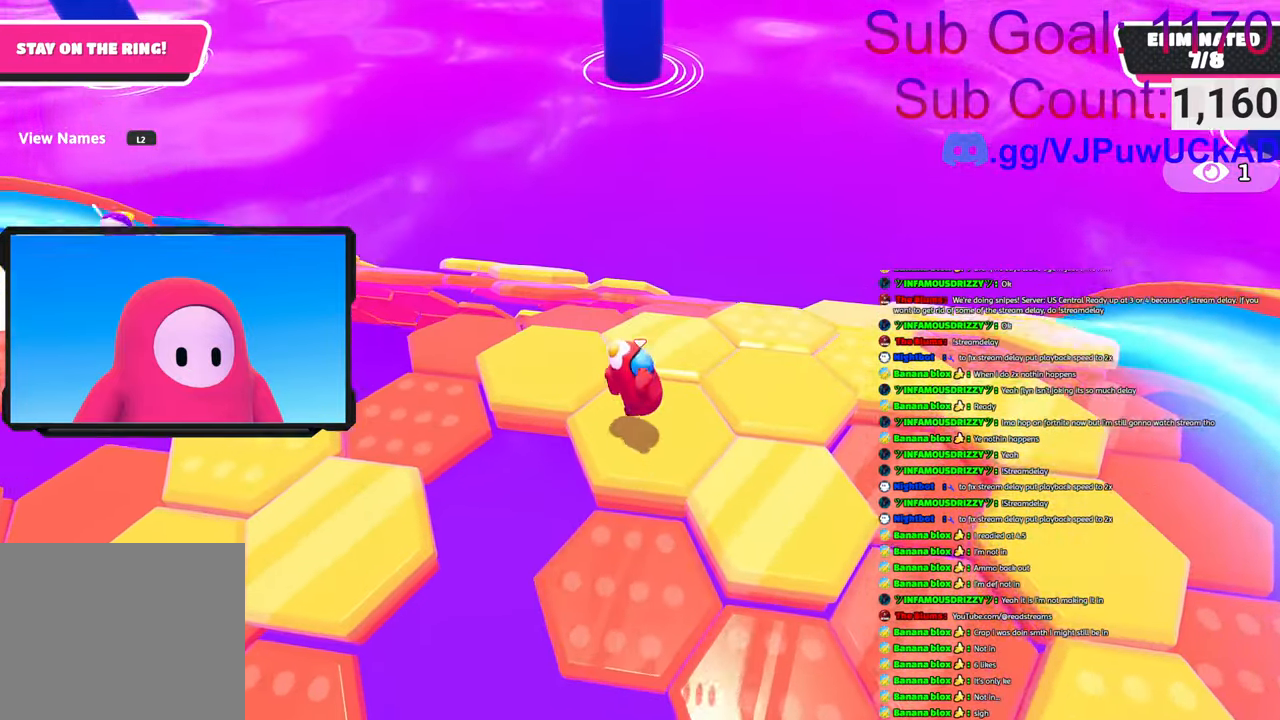
{"buttons": [], "left_stick": "center", "right_stick": "center", "events": [[83, "left_stick", "up-right"], [83, "right_stick", "center"], [266, "CROSS", "down"], [400, "CROSS", "up"], [483, "left_stick", "center"]]}
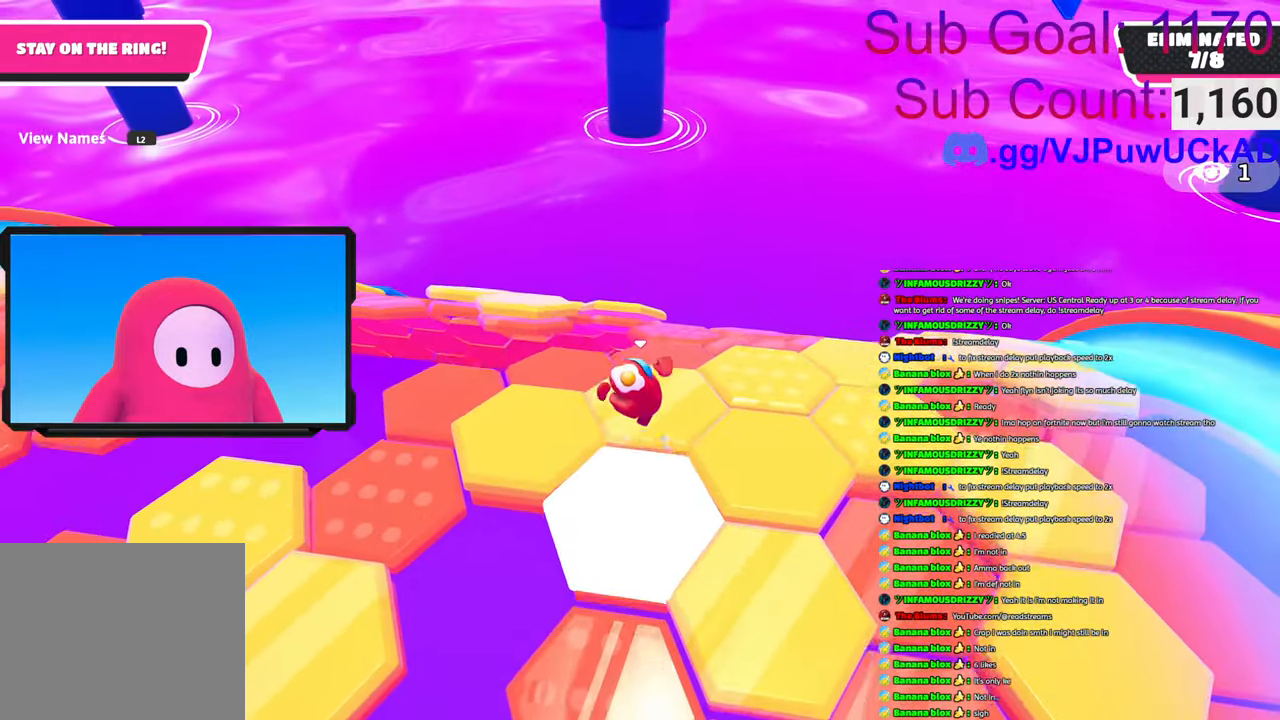
{"buttons": [], "left_stick": "up-right", "right_stick": "center", "events": [[200, "left_stick", "down-left"], [266, "right_stick", "up-right"], [333, "left_stick", "center"], [383, "right_stick", "center"], [500, "left_stick", "up-right"]]}
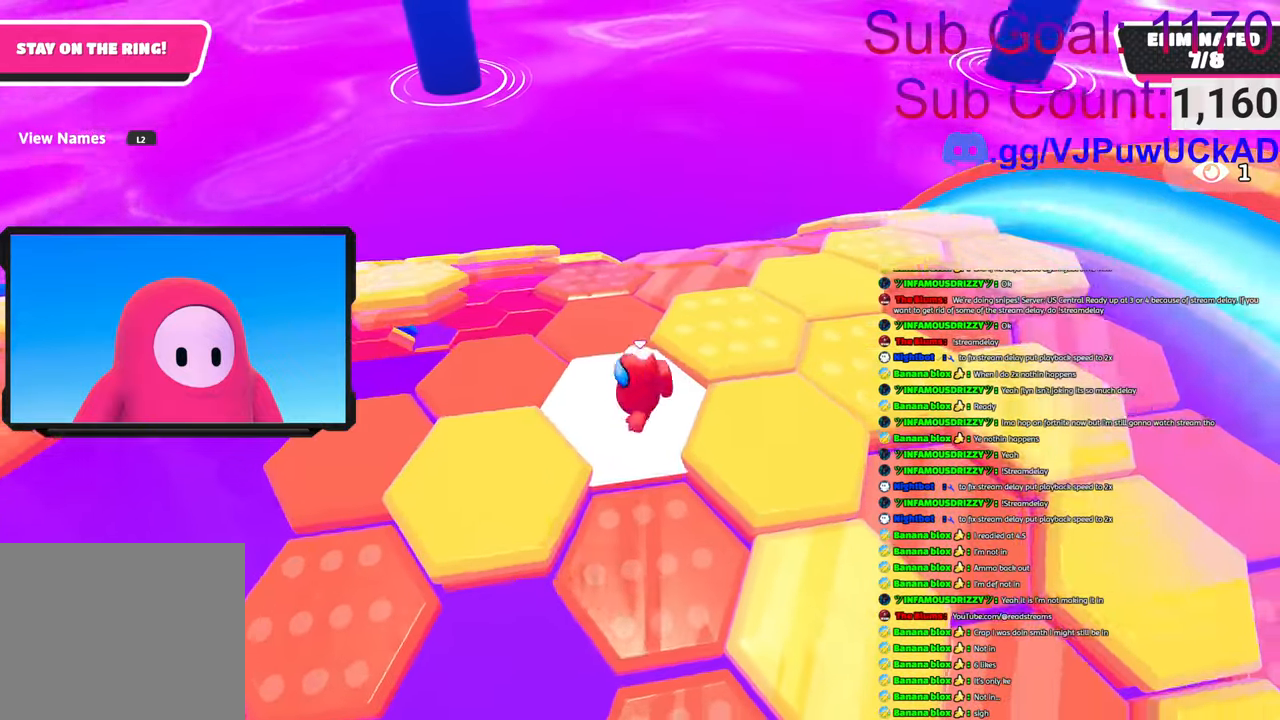
{"buttons": [], "left_stick": "center", "right_stick": "center", "events": [[183, "CROSS", "down"], [200, "left_stick", "up"], [316, "CROSS", "up"], [416, "left_stick", "center"]]}
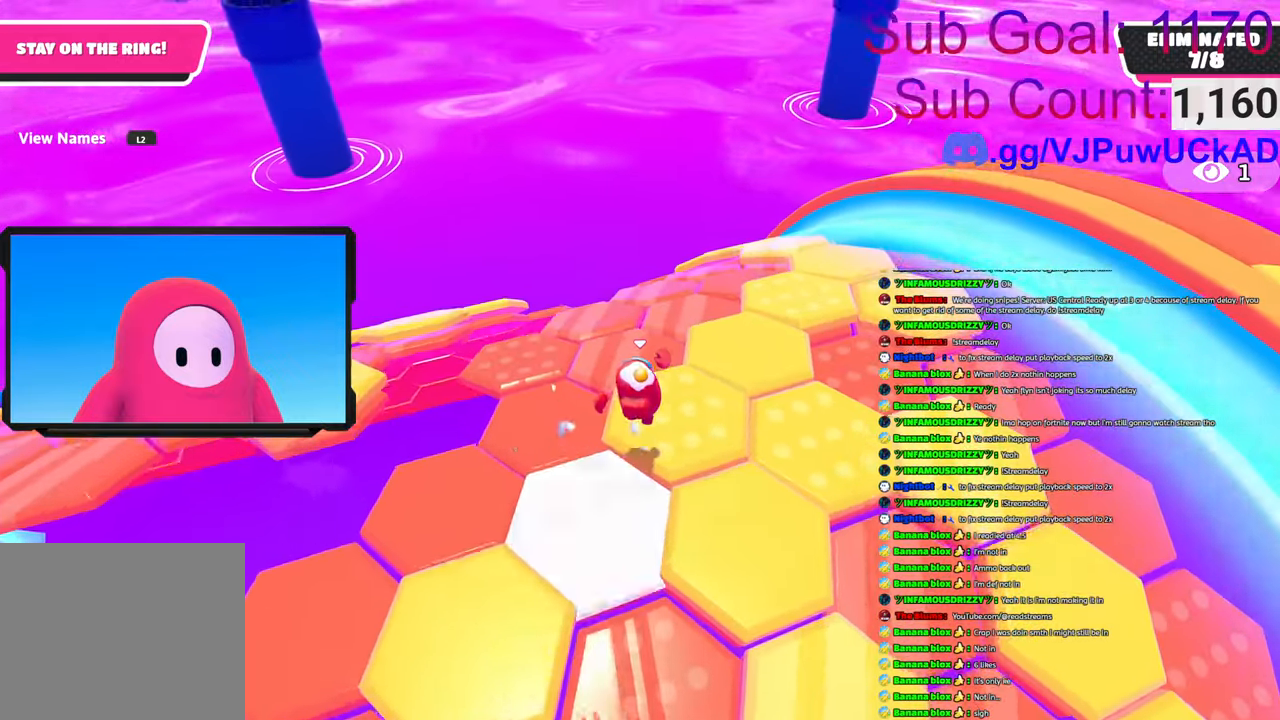
{"buttons": [], "left_stick": "up", "right_stick": "center", "events": [[66, "left_stick", "up-right"], [100, "right_stick", "down-left"], [166, "left_stick", "up"], [233, "right_stick", "center"]]}
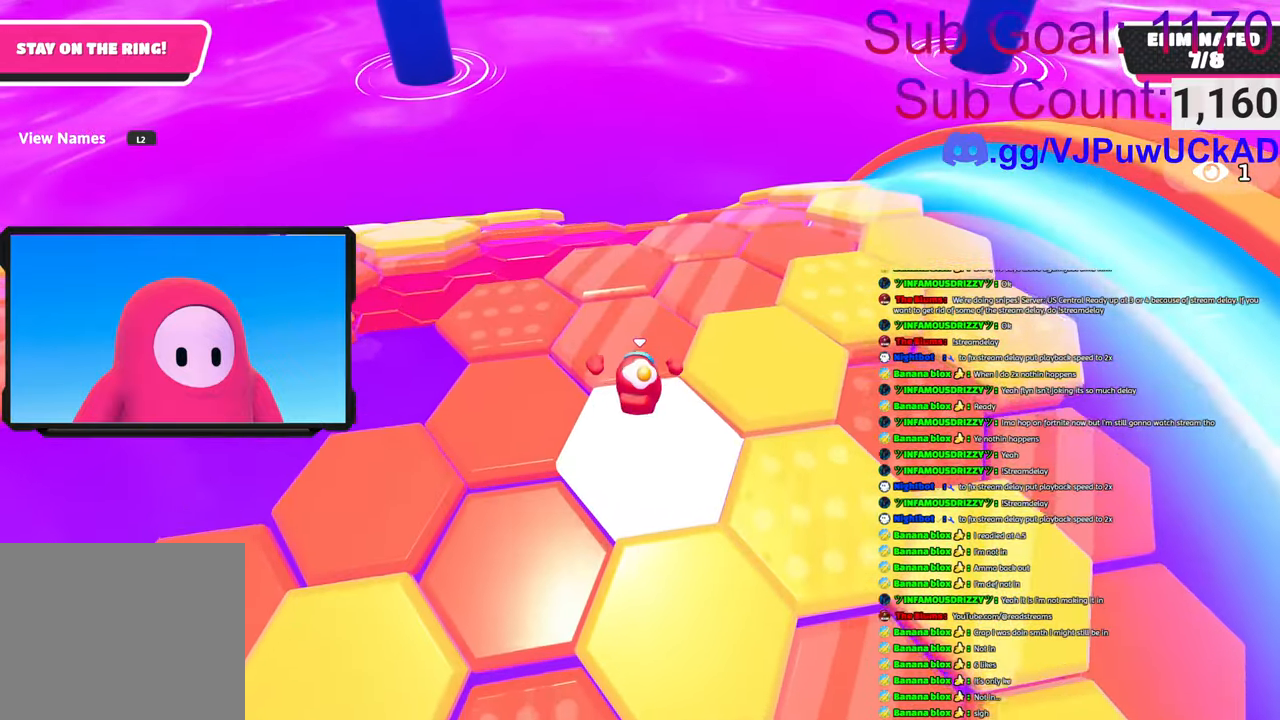
{"buttons": [], "left_stick": "up-left", "right_stick": "down-left", "events": [[166, "CROSS", "down"], [300, "CROSS", "up"], [333, "left_stick", "up-left"], [500, "right_stick", "down-left"]]}
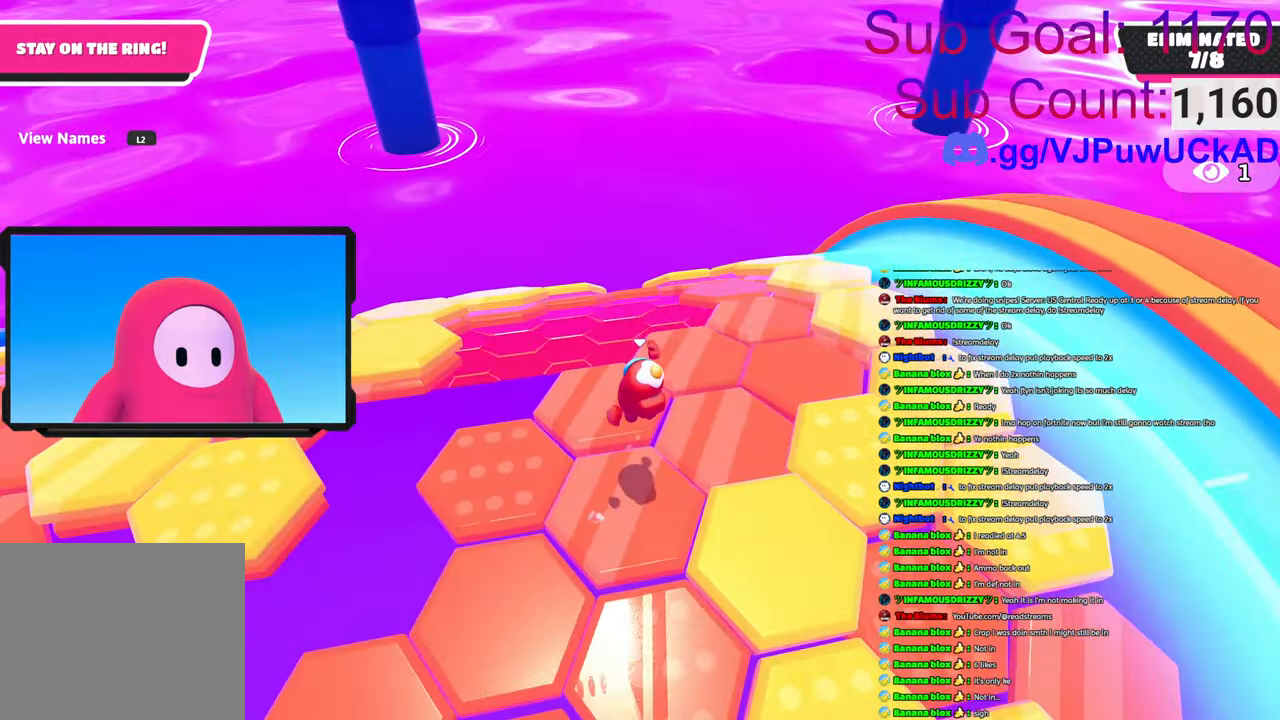
{"buttons": [], "left_stick": "up-left", "right_stick": "center", "events": [[250, "right_stick", "center"]]}
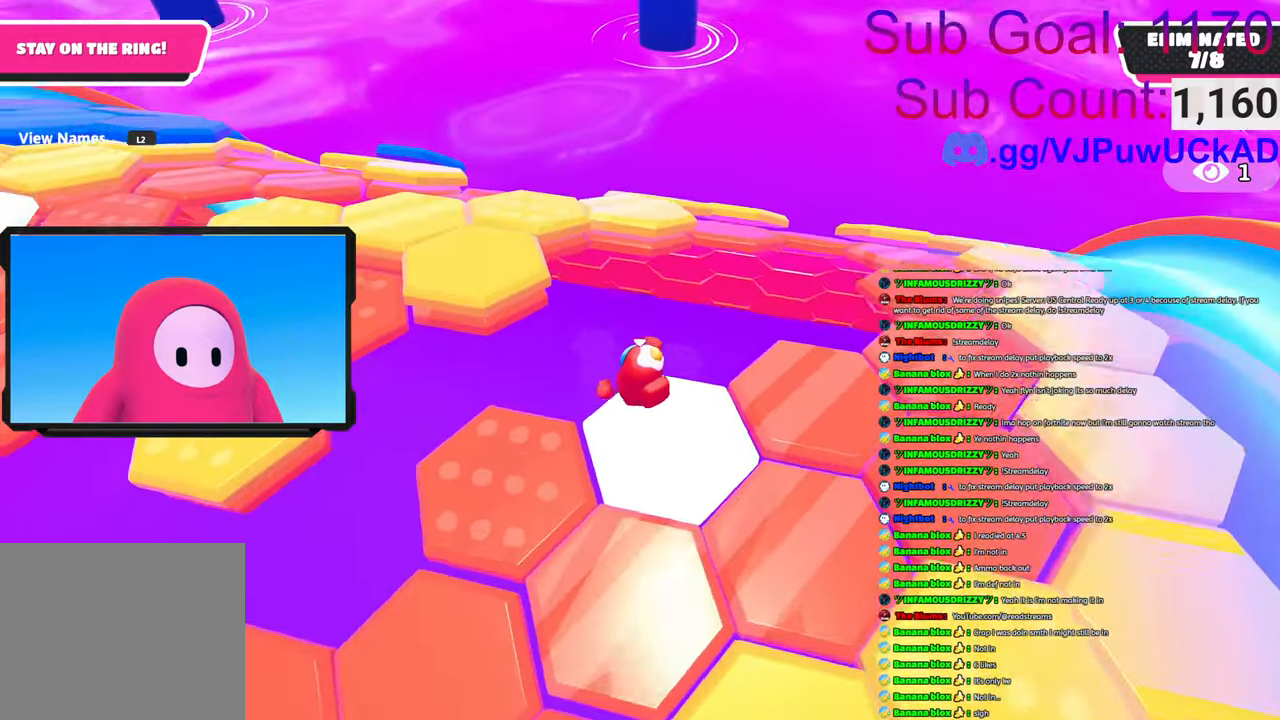
{"buttons": [], "left_stick": "up", "right_stick": "center", "events": [[183, "CROSS", "down"], [350, "CROSS", "up"], [483, "left_stick", "up"]]}
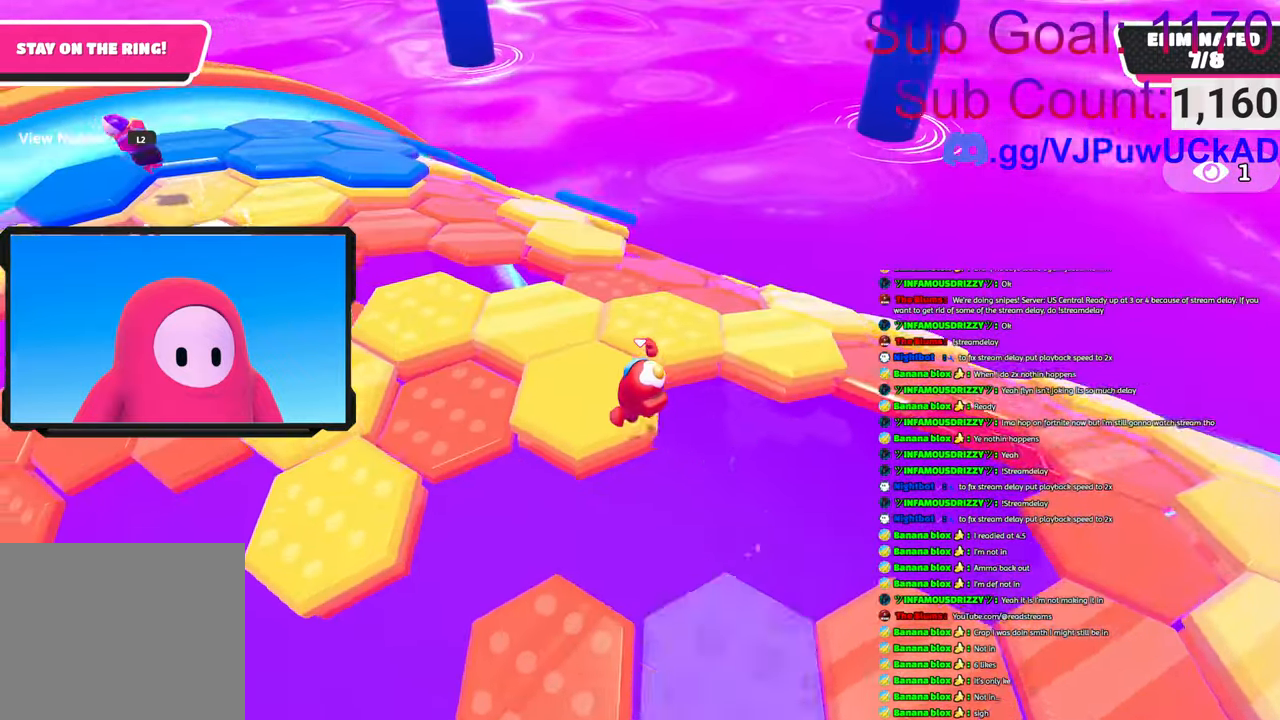
{"buttons": [], "left_stick": "up", "right_stick": "center", "events": [[33, "right_stick", "down-right"], [116, "right_stick", "right"], [266, "right_stick", "center"]]}